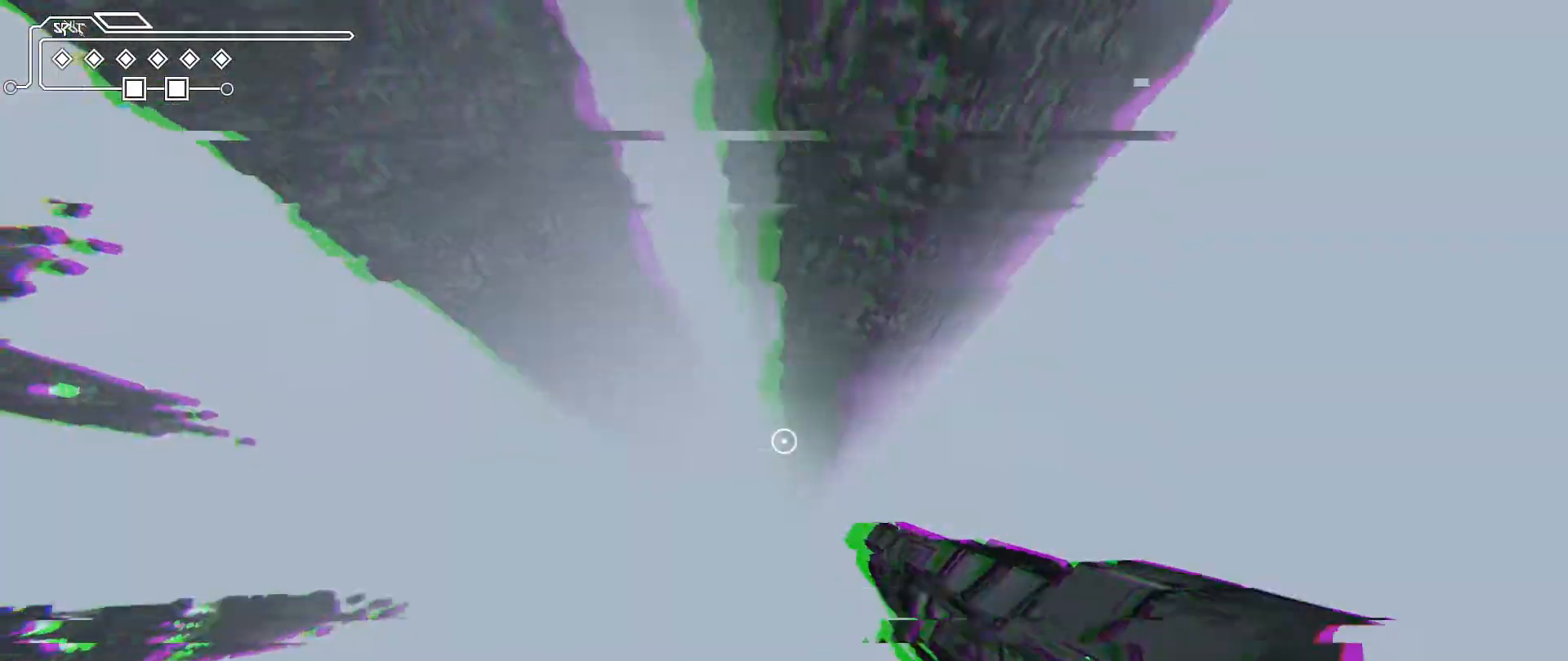
Gameplay with keyboard and mouse; each line is a JSON object with the keys and mouse buttons held at the frame after it. "events" lists presses ("down") and releases ("up") of "a", "ctrl", "d", "e", "f", "q", "r", "s", "shift", "space", "tab", "w", "mouse_left", "mouse_wheel", "mouse_right", "mouse_mb4" and "mouse_mb5" between this image and that frame as [ms after this image, input, new state], when the widget could be followed in between. "mouse_left", "mouse_wheel", "mouse_right", "mouse_mb4", "mouse_mb5" = the "left", "wheel", "right", "mb4", "mb5" buttons of the "mouse" list. No other keys are recorded. "wheel" means that the mouse wheel is clicked or scrolled. Not read: mouse_move.
{"keys": ["q", "shift", "w"], "mouse": [], "events": []}
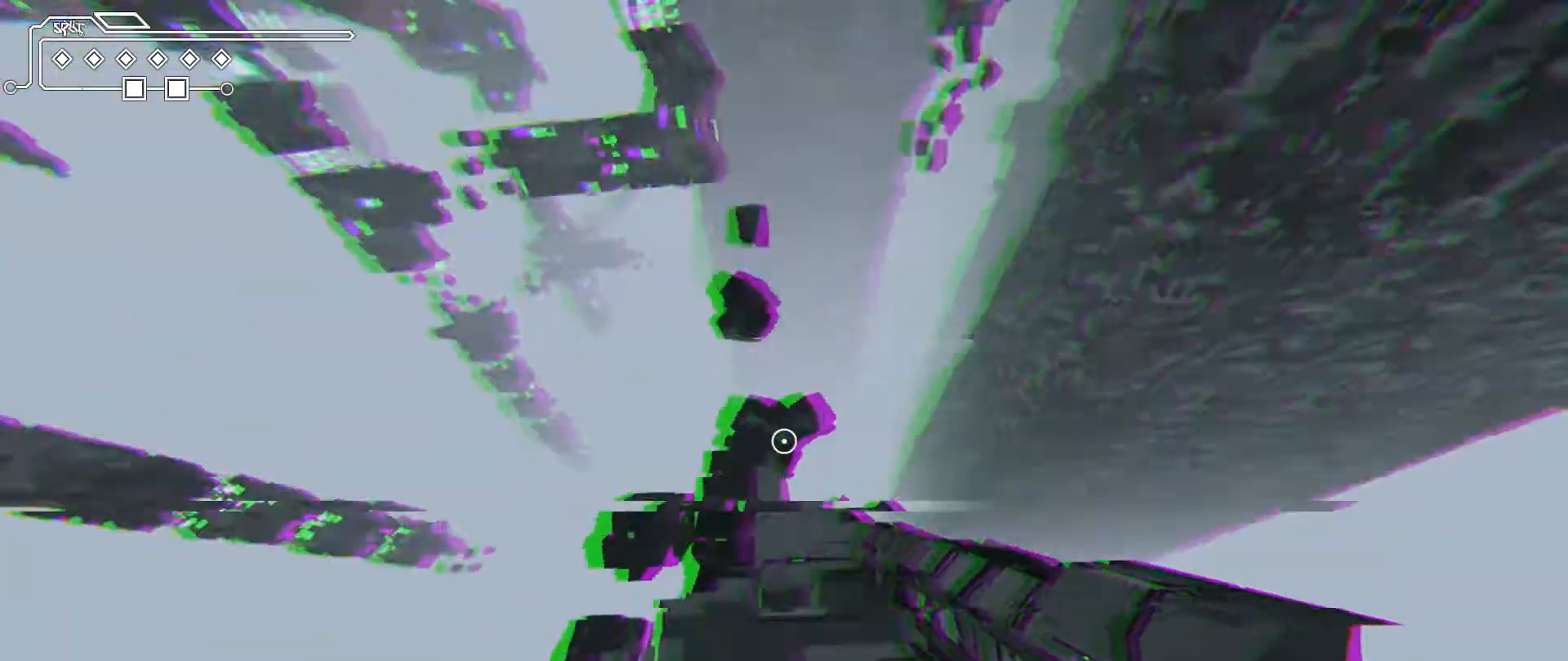
{"keys": ["q", "shift", "w"], "mouse": [], "events": []}
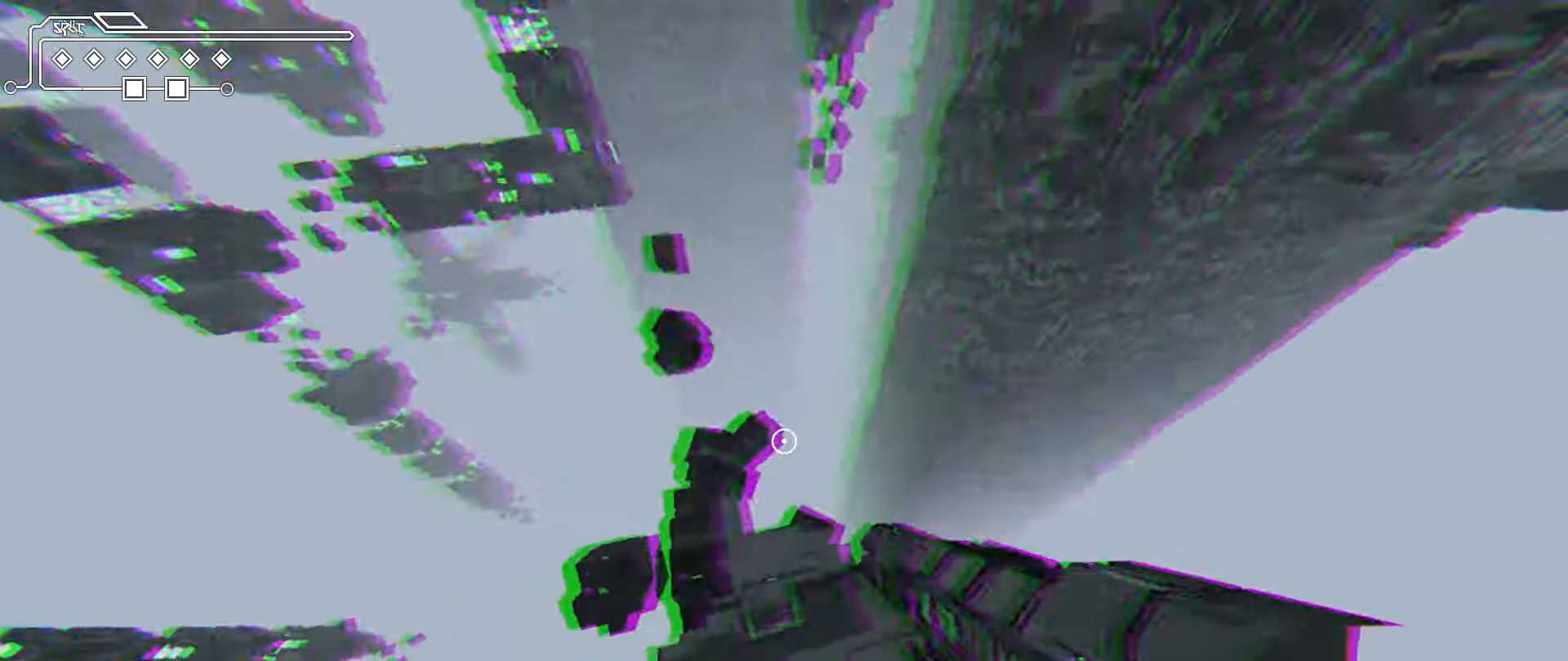
{"keys": ["shift", "w"], "mouse": [], "events": [[234, "q", "up"], [234, "space", "down"], [334, "space", "up"], [434, "space", "down"], [500, "space", "up"]]}
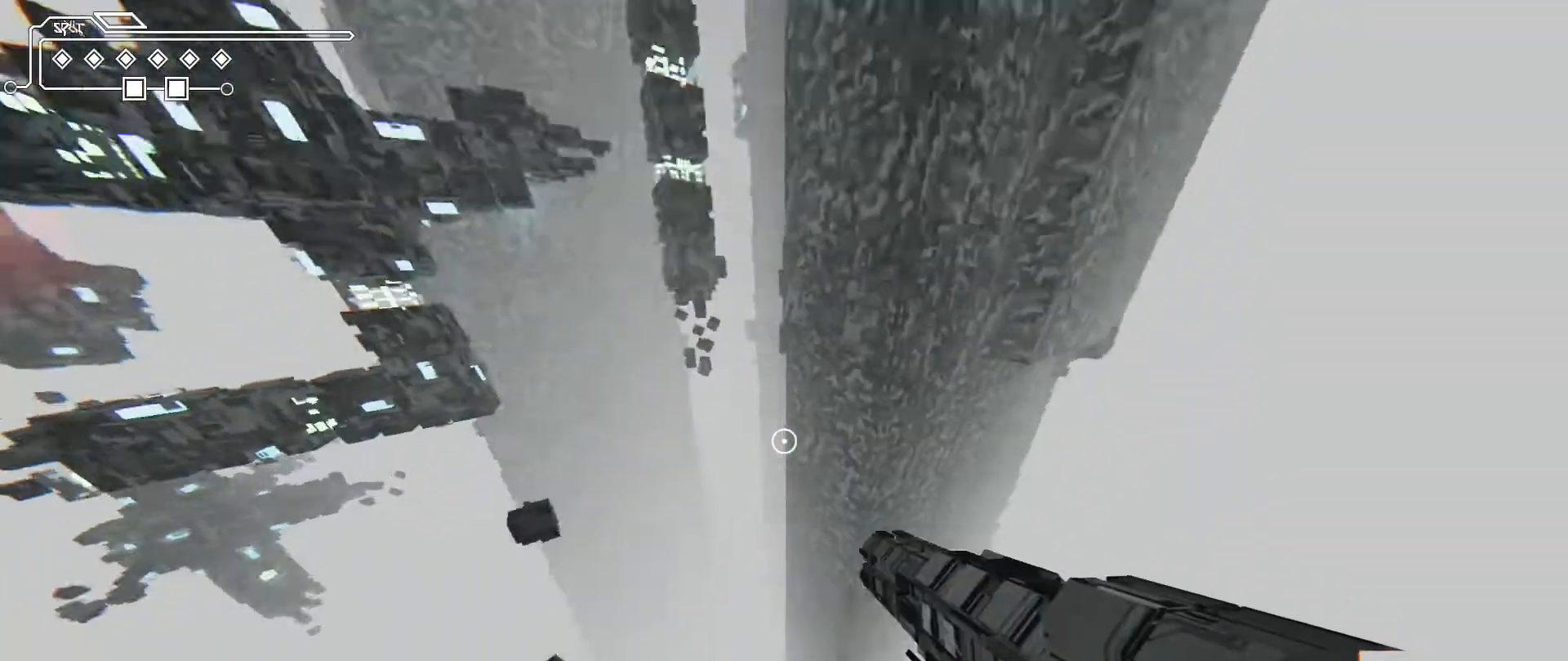
{"keys": ["shift", "space", "w"], "mouse": [], "events": [[101, "space", "down"], [201, "space", "up"], [267, "space", "down"], [334, "space", "up"], [468, "space", "down"]]}
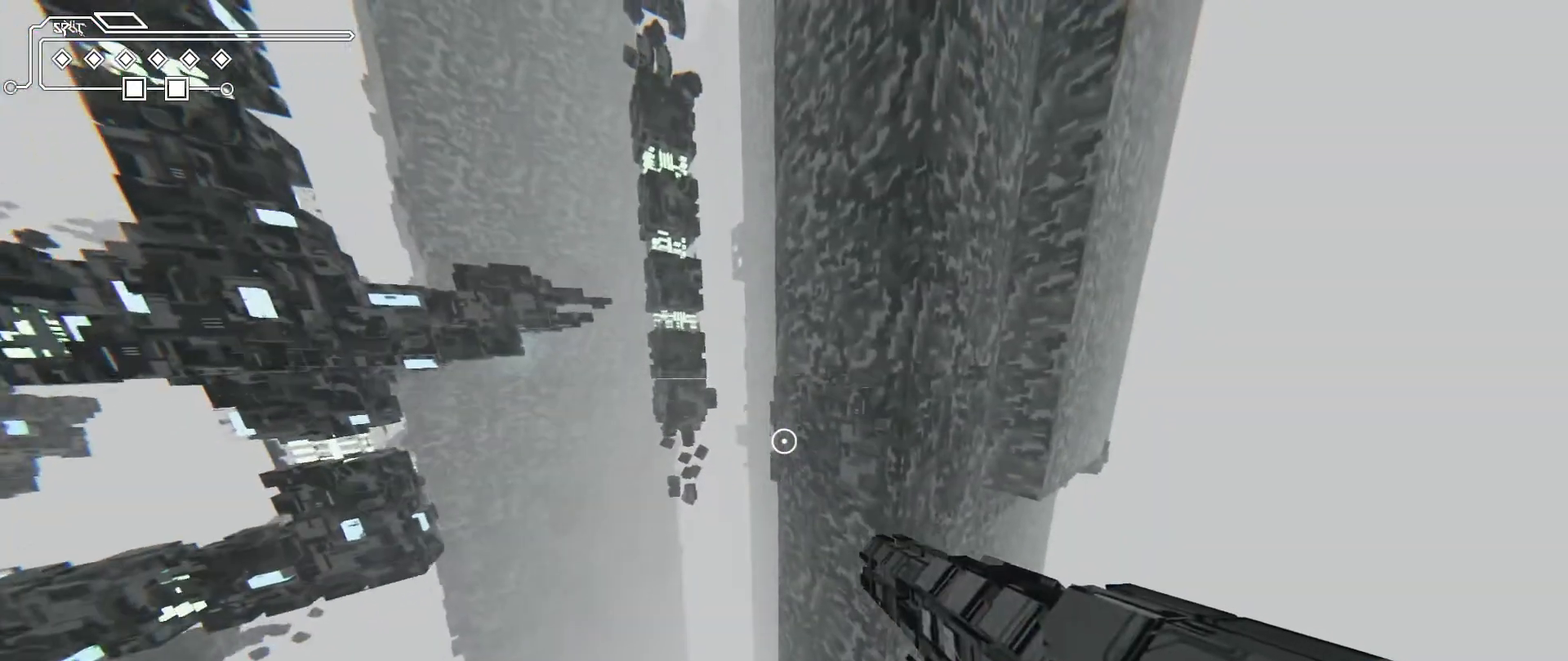
{"keys": ["shift", "space", "w"], "mouse": [], "events": [[33, "space", "up"], [100, "space", "down"], [200, "space", "up"], [267, "space", "down"], [334, "space", "up"], [467, "space", "down"]]}
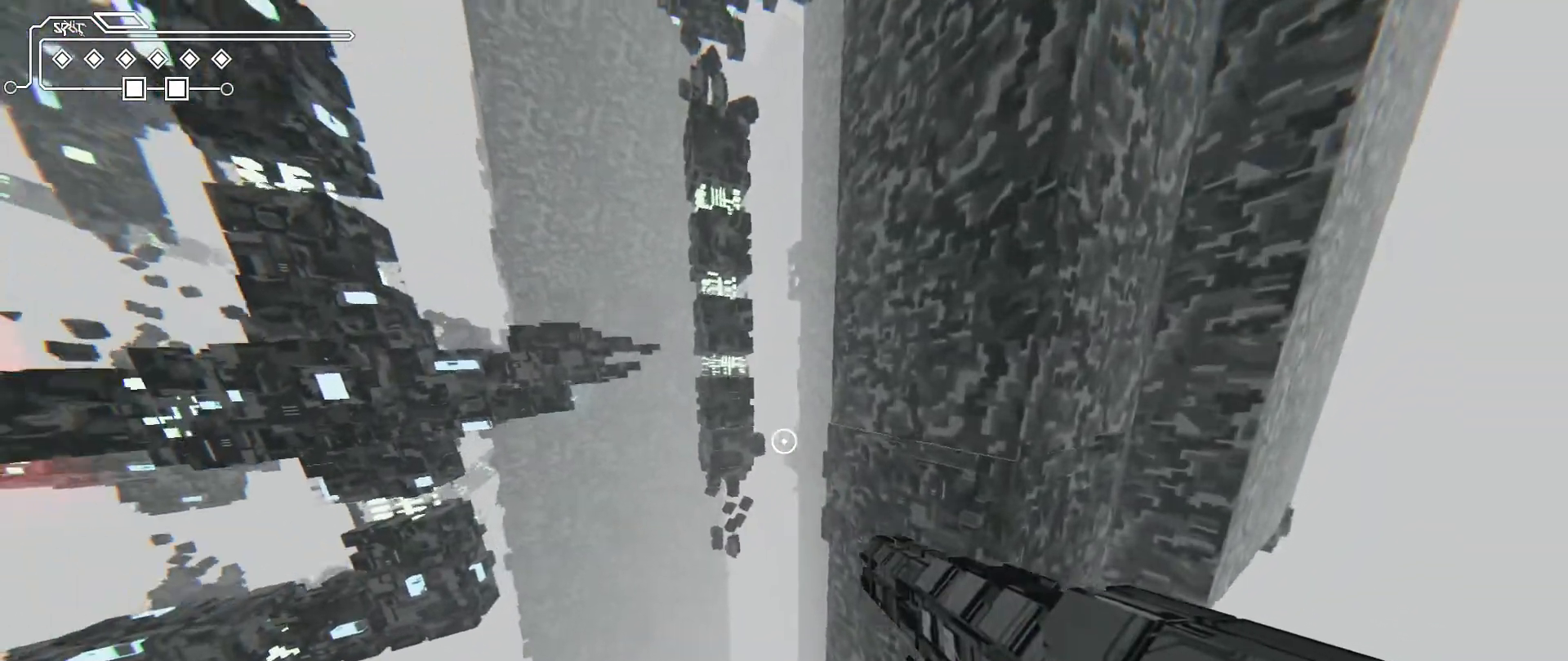
{"keys": ["shift", "w"], "mouse": [], "events": [[33, "space", "up"], [133, "space", "down"], [233, "space", "up"], [333, "space", "down"], [400, "space", "up"]]}
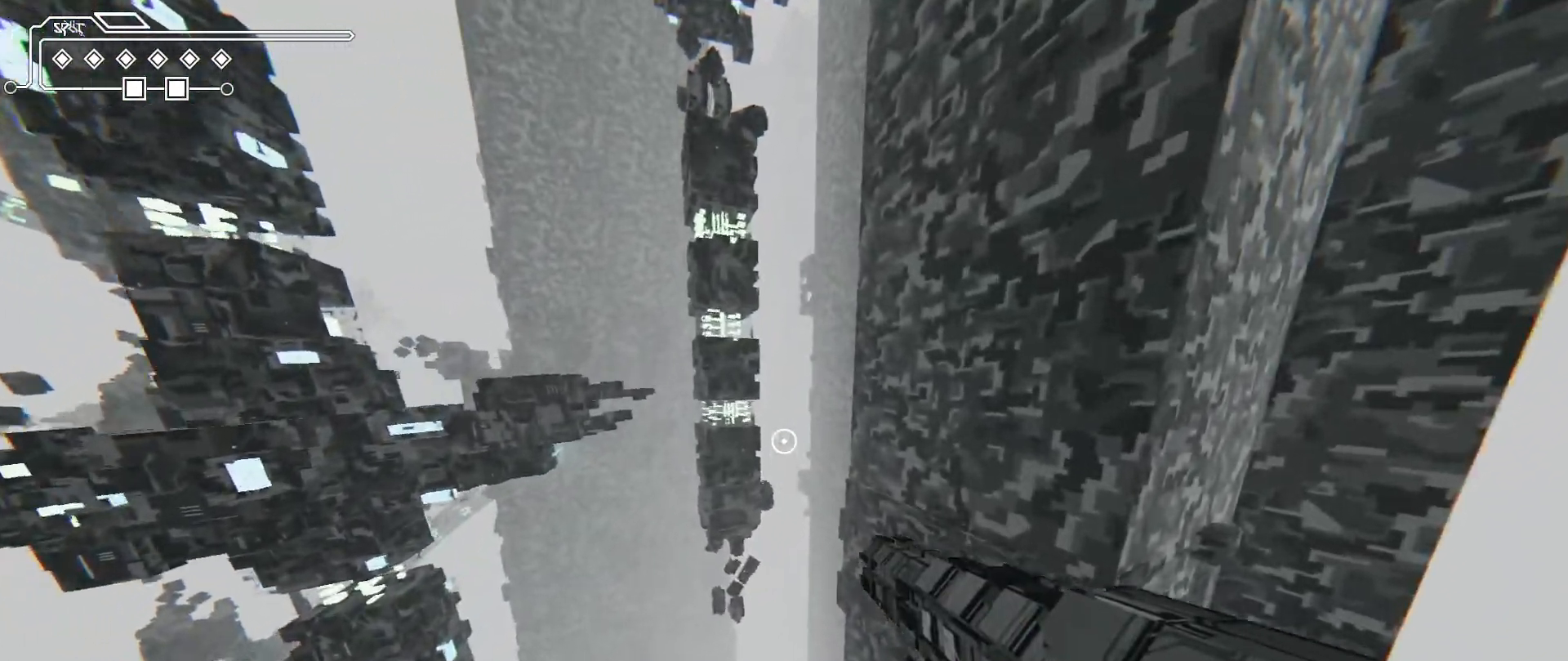
{"keys": ["shift", "w"], "mouse": [], "events": [[33, "space", "down"], [100, "space", "up"], [200, "space", "down"], [234, "space", "up"], [367, "space", "down"], [467, "space", "up"]]}
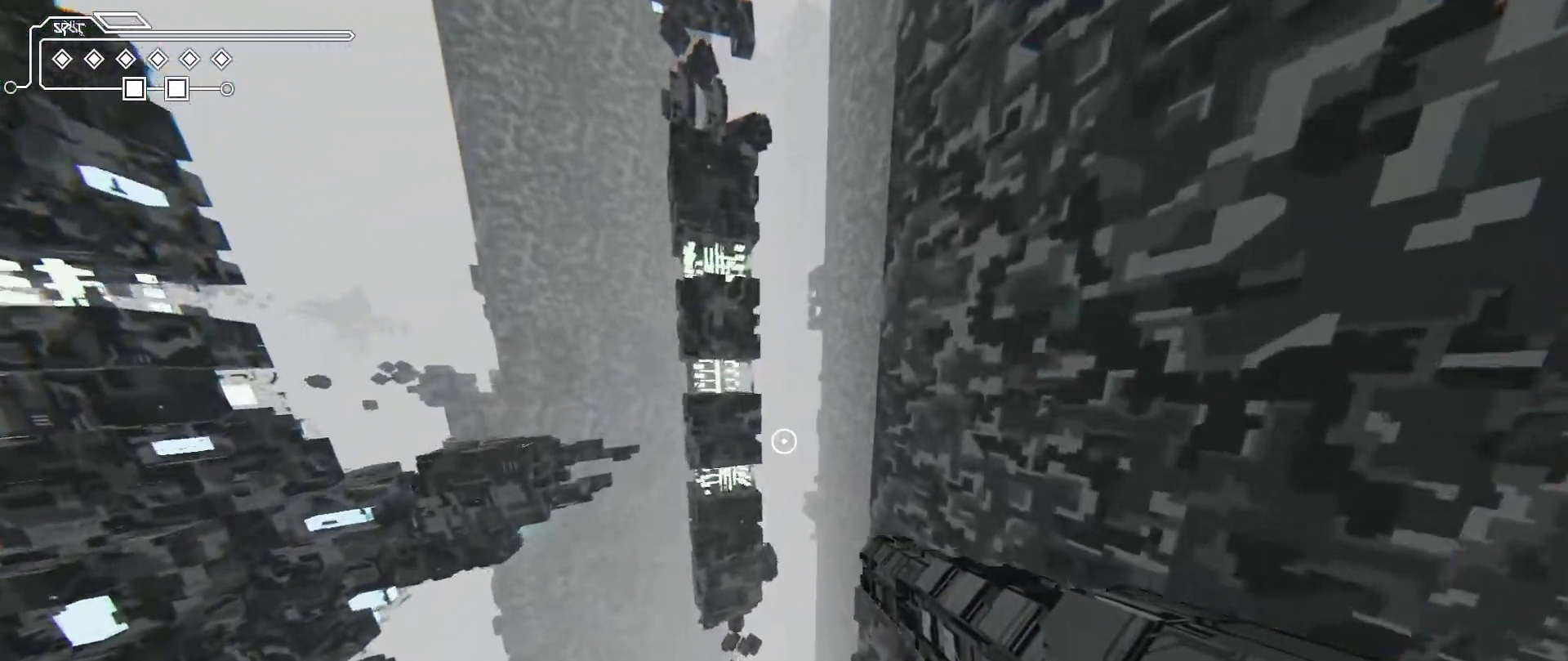
{"keys": ["shift", "w"], "mouse": [], "events": [[67, "space", "down"], [167, "space", "up"], [234, "space", "down"], [334, "space", "up"], [434, "space", "down"], [501, "space", "up"]]}
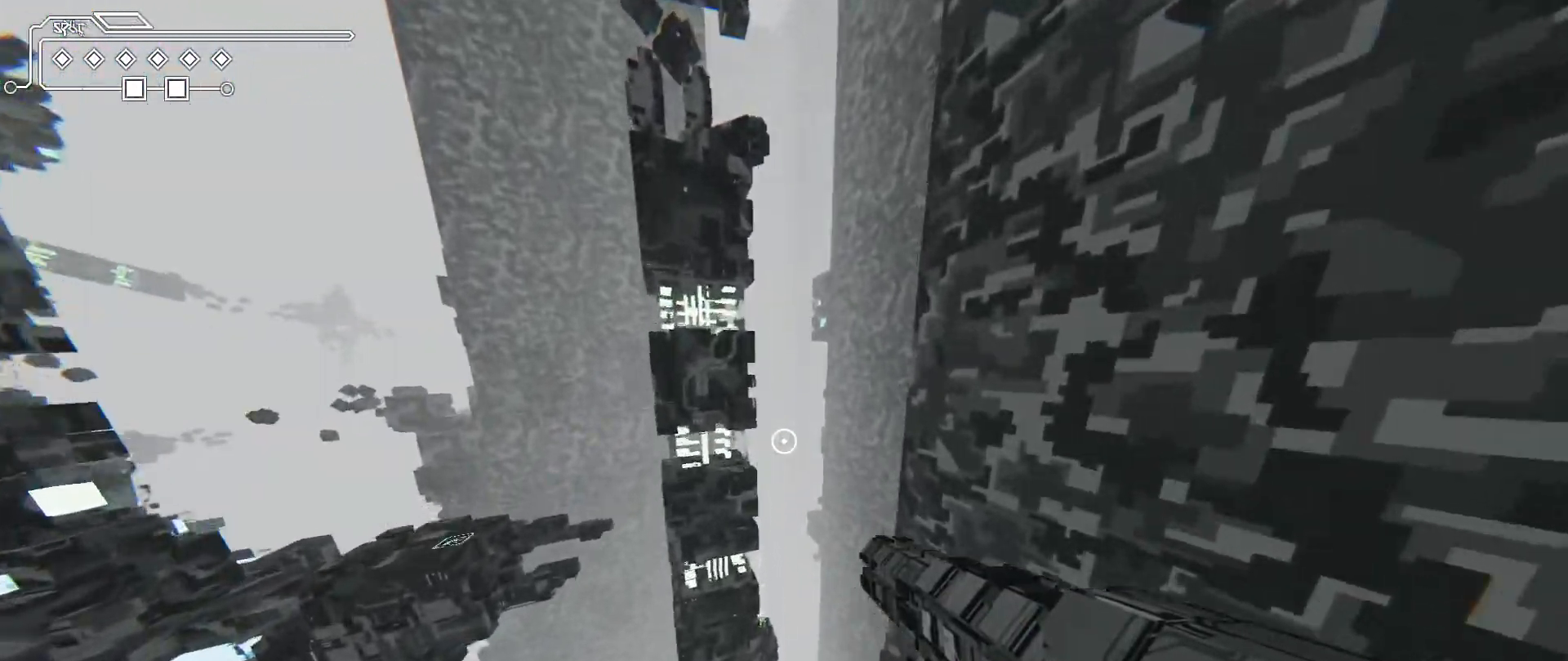
{"keys": ["shift", "w"], "mouse": [], "events": [[100, "space", "down"], [200, "space", "up"], [267, "space", "down"], [400, "space", "up"]]}
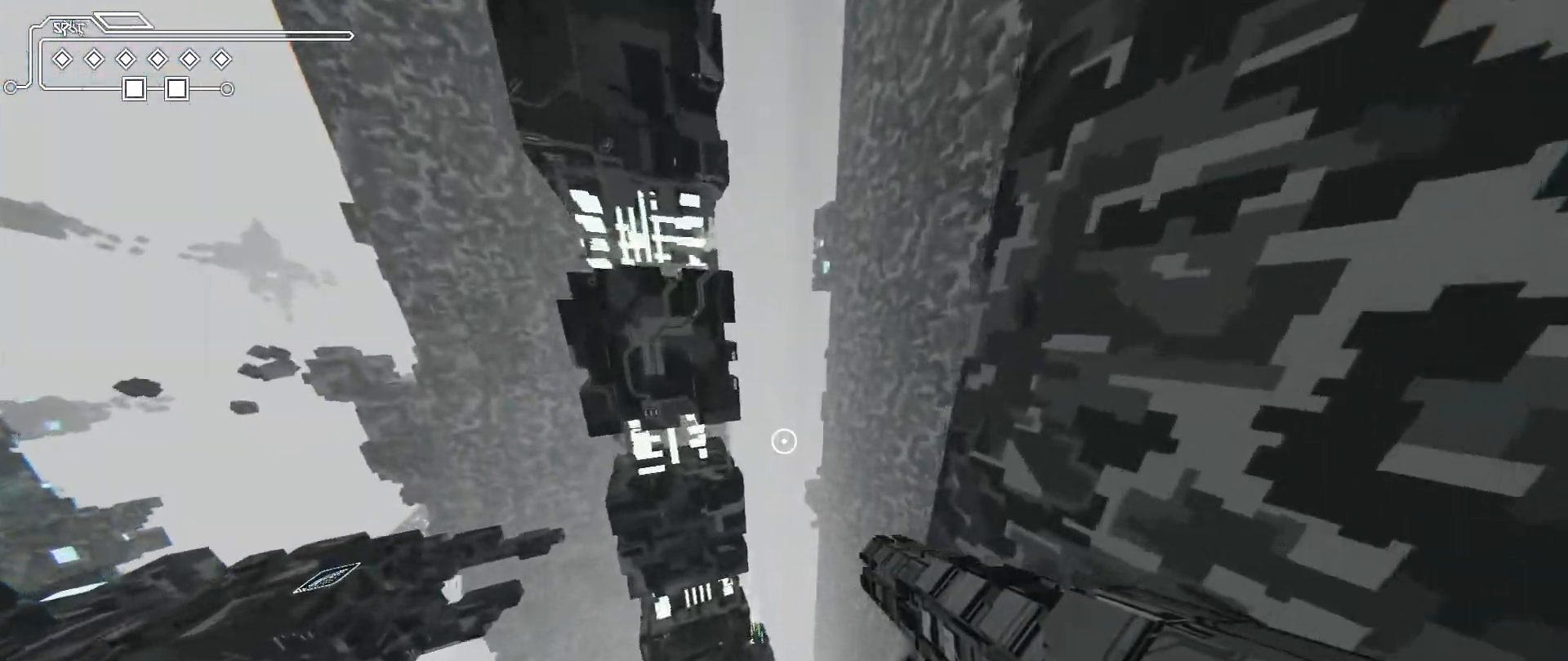
{"keys": ["shift", "w"], "mouse": [], "events": []}
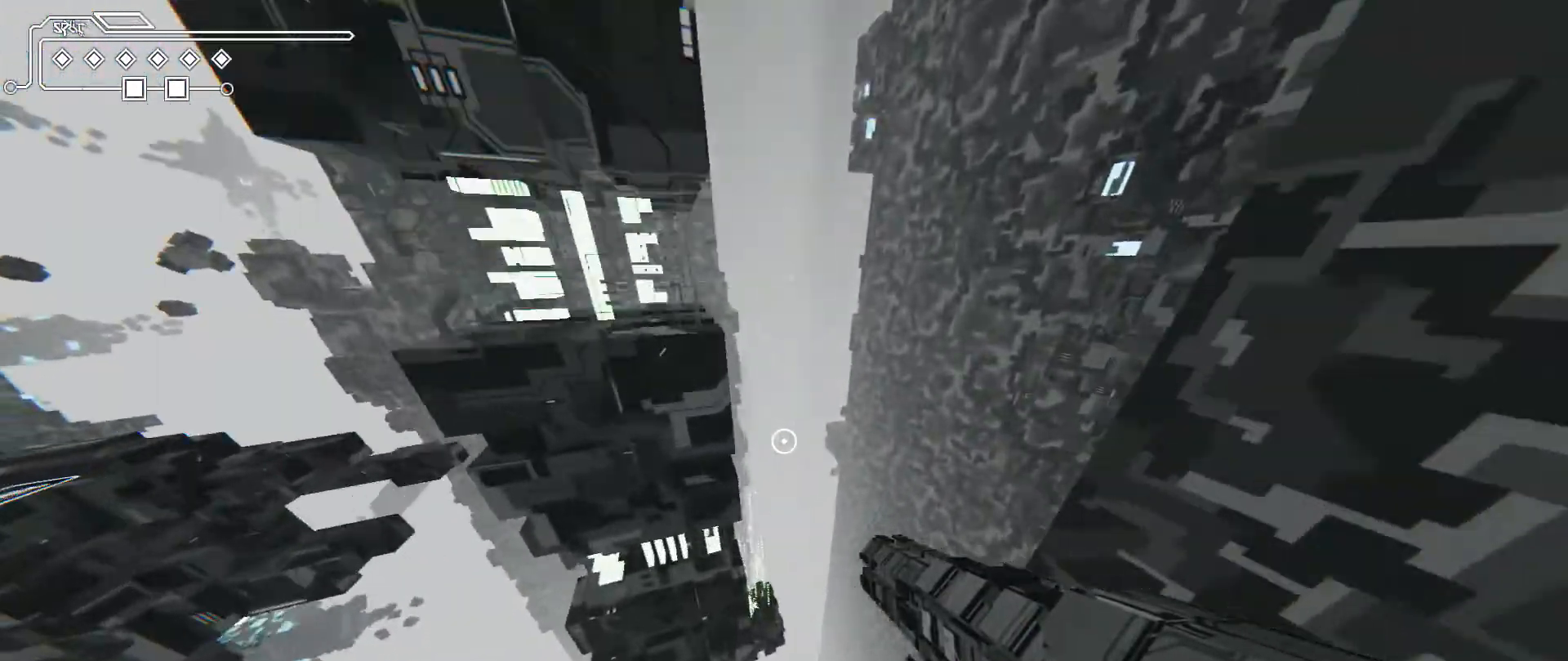
{"keys": ["shift", "w"], "mouse": [], "events": []}
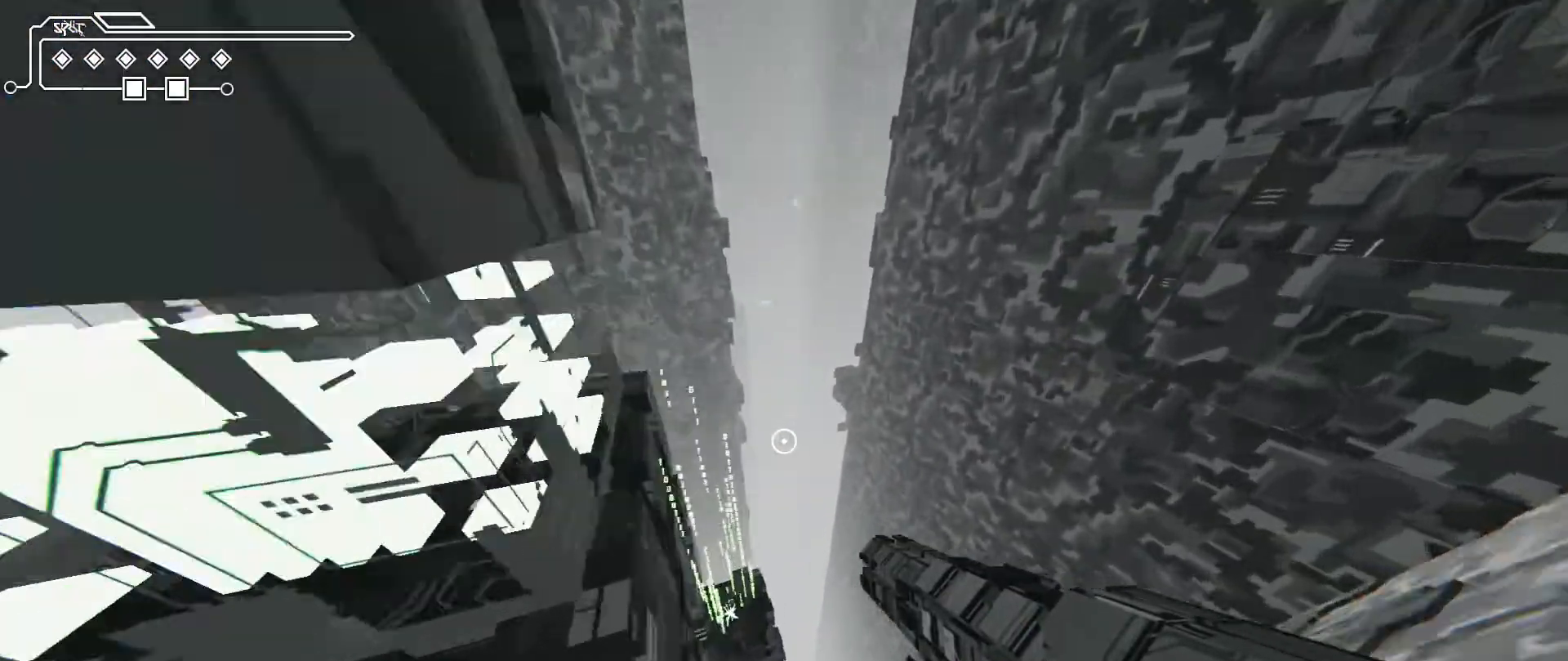
{"keys": ["d", "shift", "w"], "mouse": [], "events": [[300, "a", "down"], [467, "a", "up"], [500, "d", "down"]]}
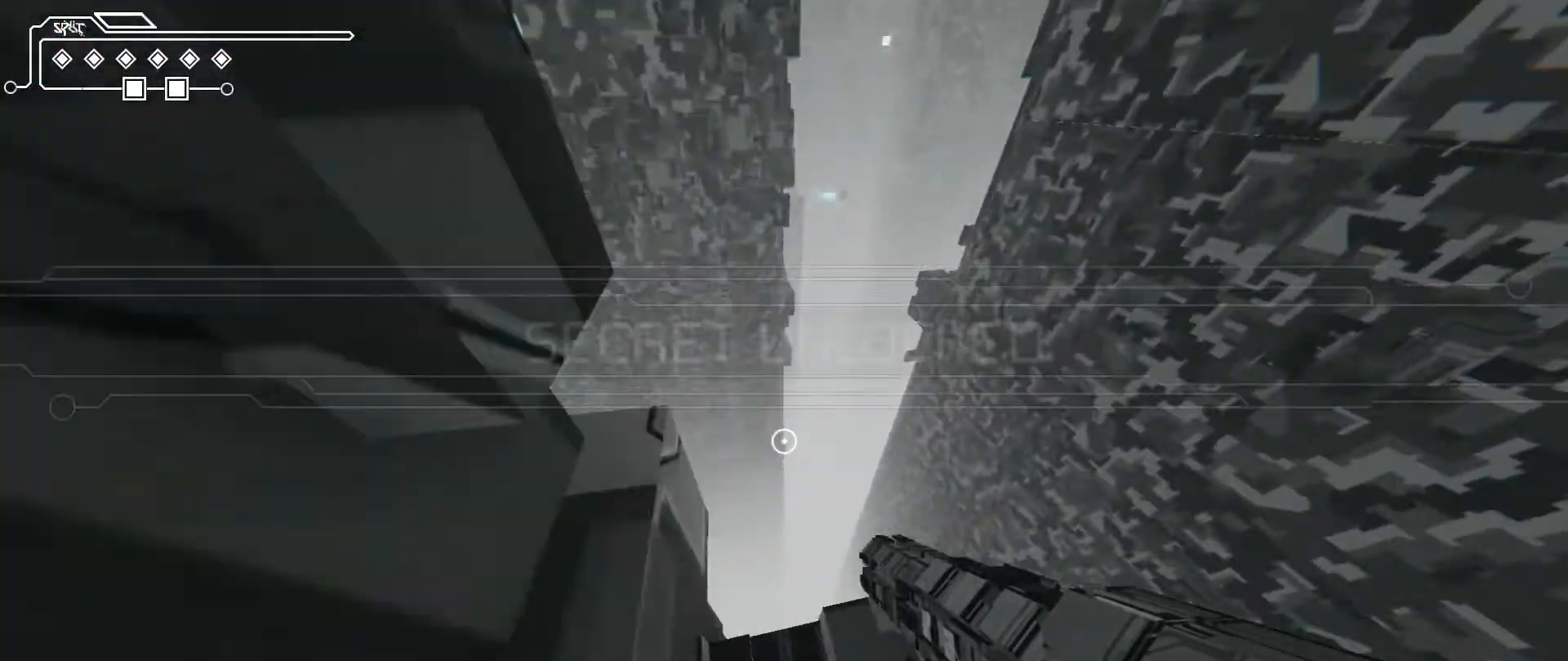
{"keys": ["q", "shift", "w"], "mouse": [], "events": [[367, "d", "up"], [434, "q", "down"]]}
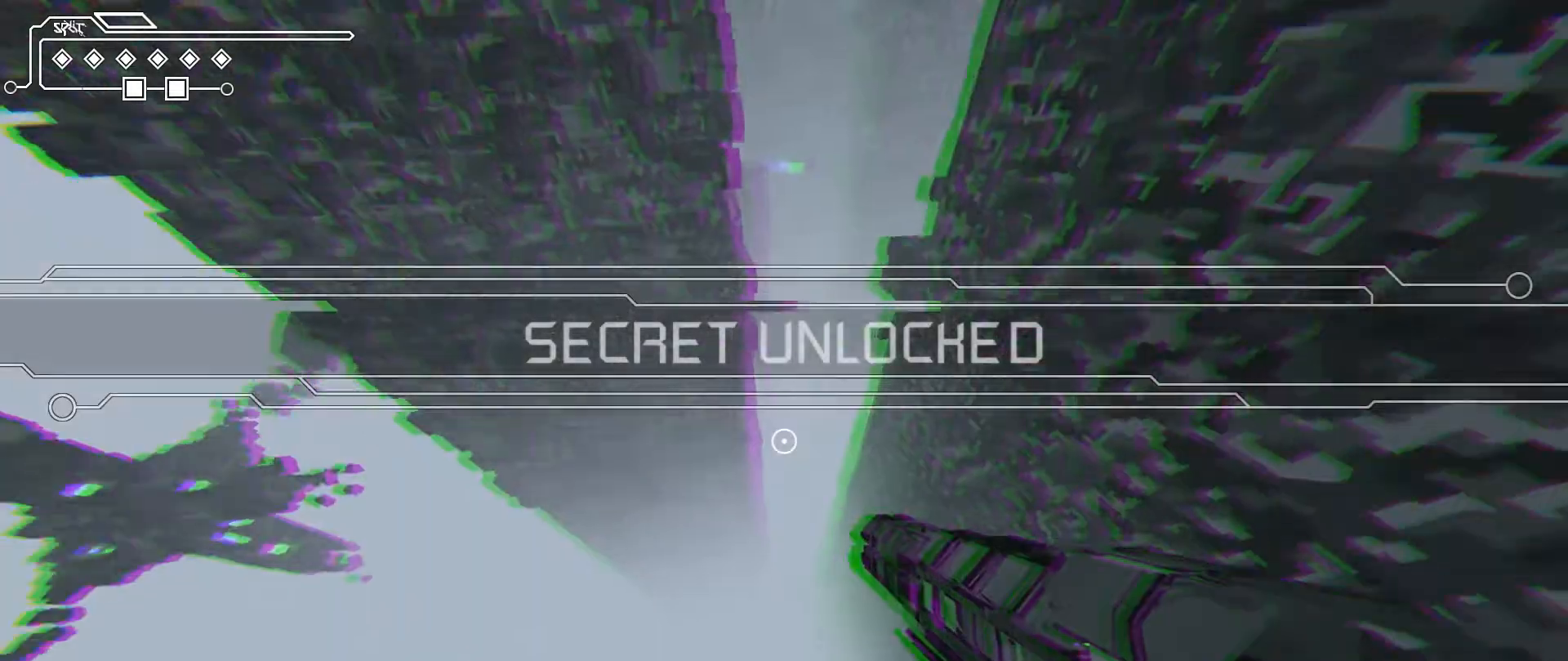
{"keys": ["q", "shift", "w"], "mouse": [], "events": []}
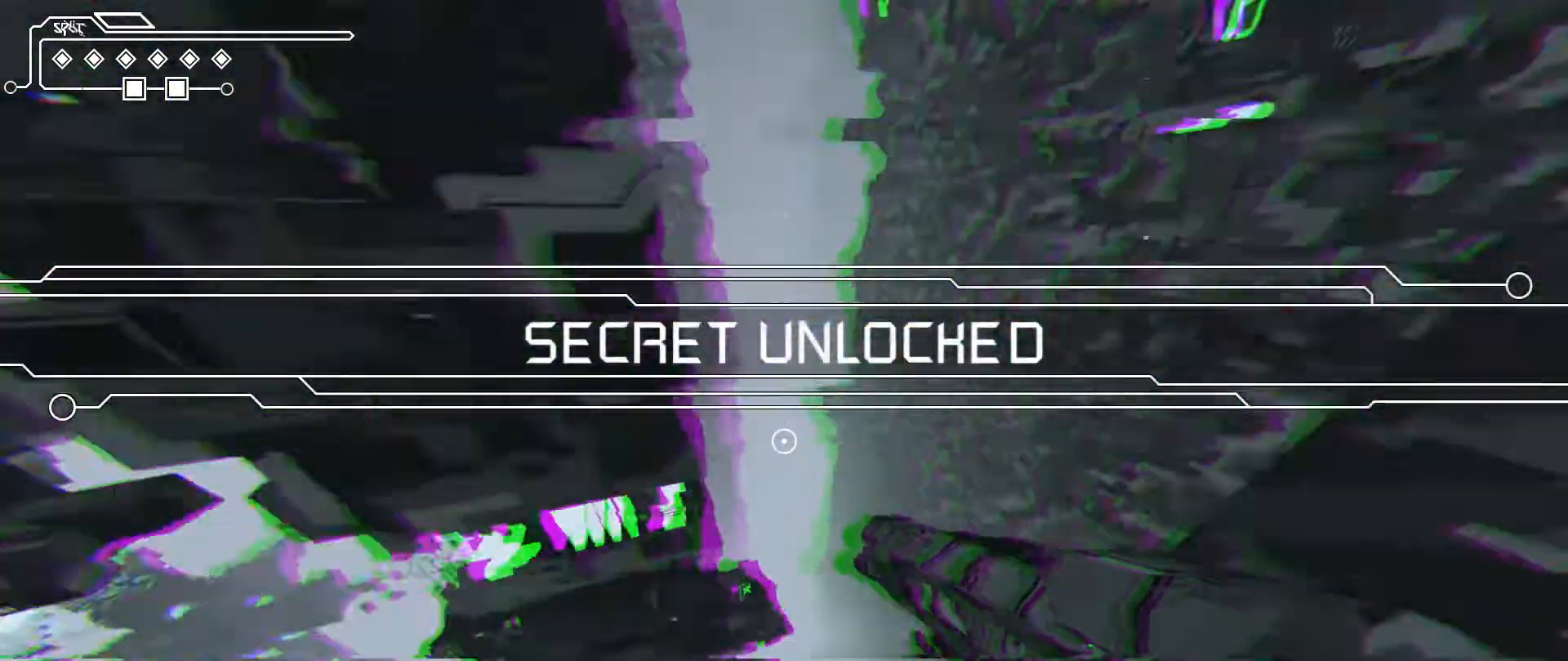
{"keys": ["shift", "w"], "mouse": [], "events": [[300, "q", "up"], [334, "space", "down"], [434, "space", "up"]]}
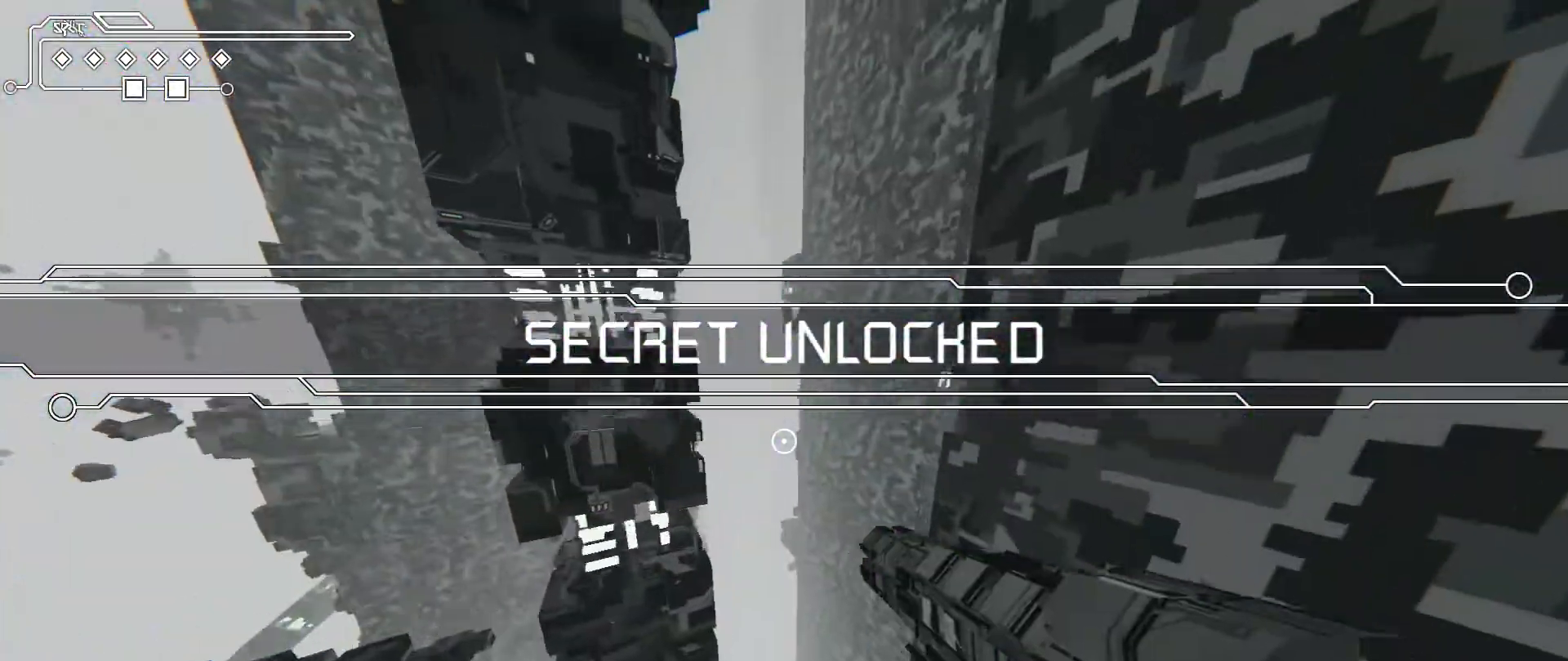
{"keys": ["shift", "w"], "mouse": [], "events": [[34, "space", "down"], [101, "space", "up"], [201, "space", "down"], [301, "space", "up"], [334, "space", "down"], [468, "space", "up"]]}
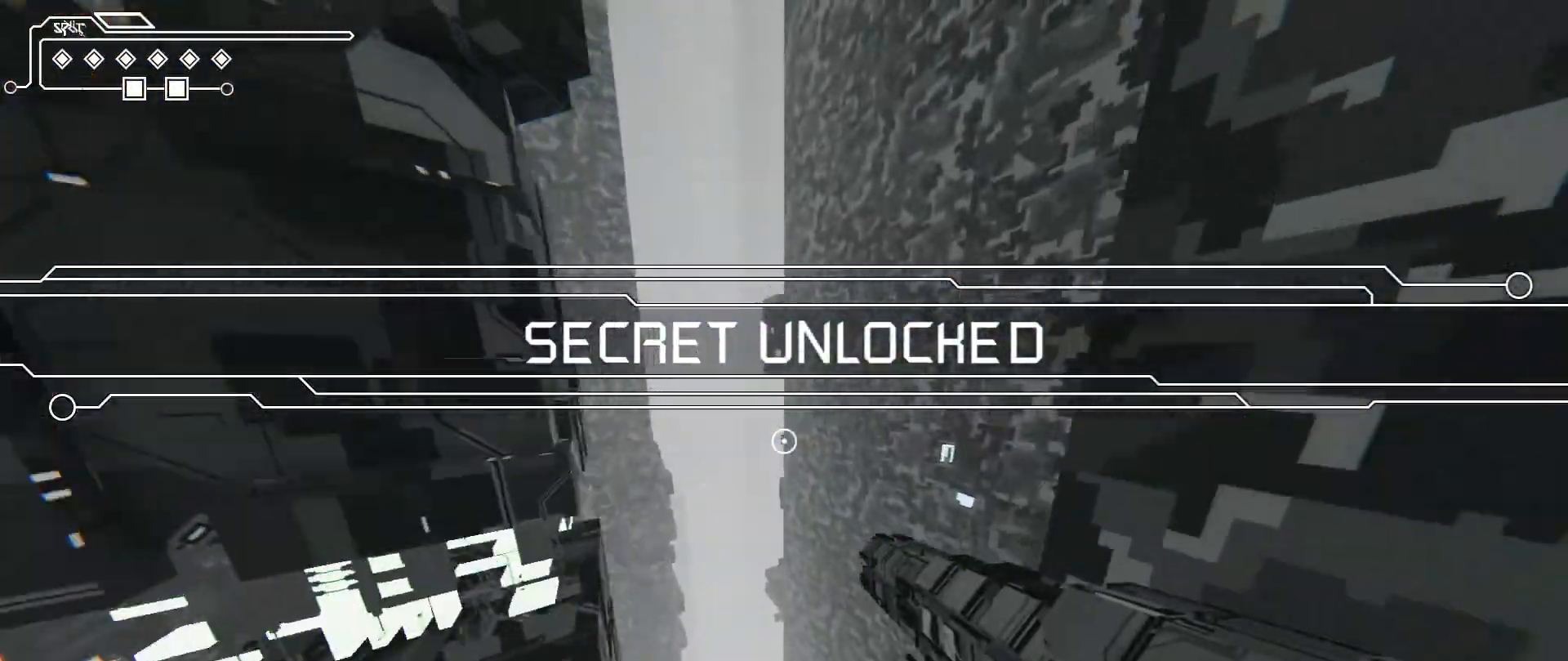
{"keys": ["shift", "w"], "mouse": [], "events": [[67, "space", "down"], [167, "space", "up"], [234, "space", "down"], [334, "space", "up"], [434, "space", "down"], [501, "space", "up"]]}
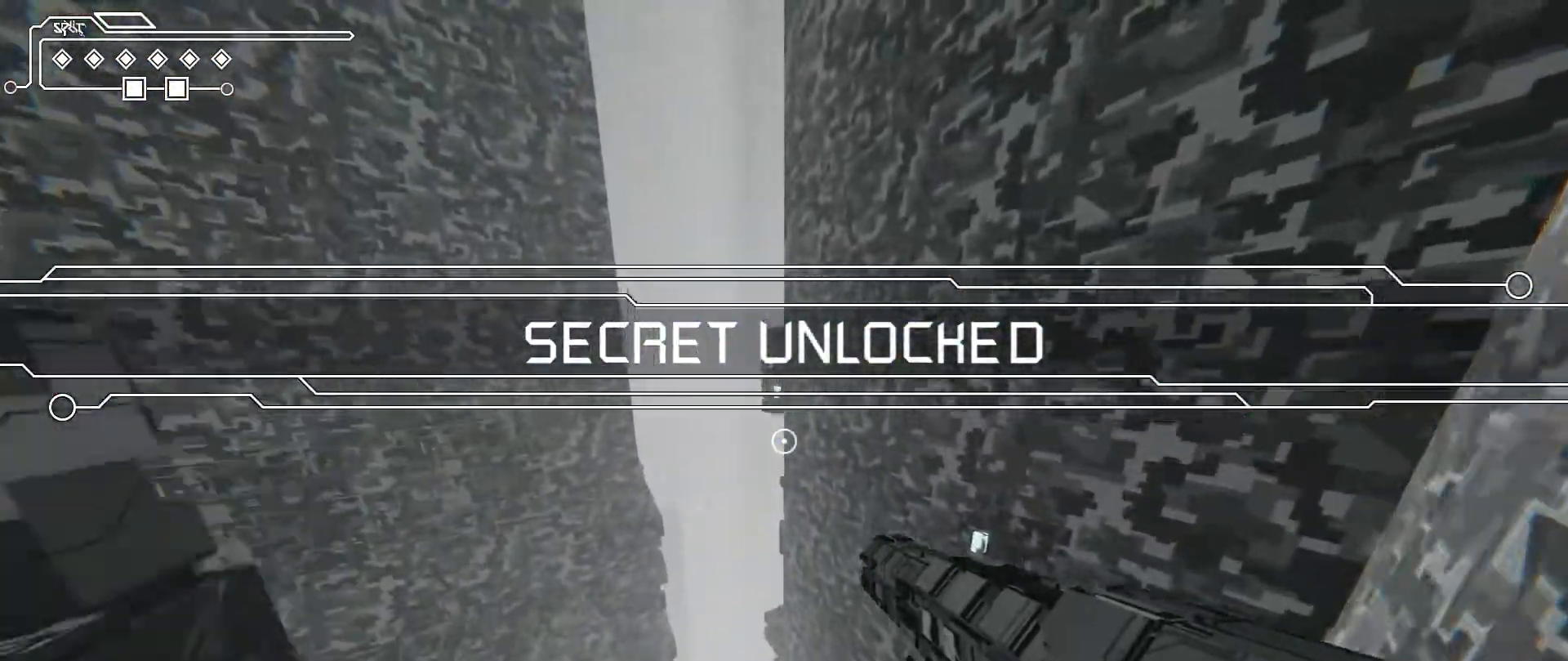
{"keys": ["shift", "space", "w"], "mouse": [], "events": [[100, "space", "down"], [166, "space", "up"], [300, "space", "down"], [367, "space", "up"], [467, "space", "down"]]}
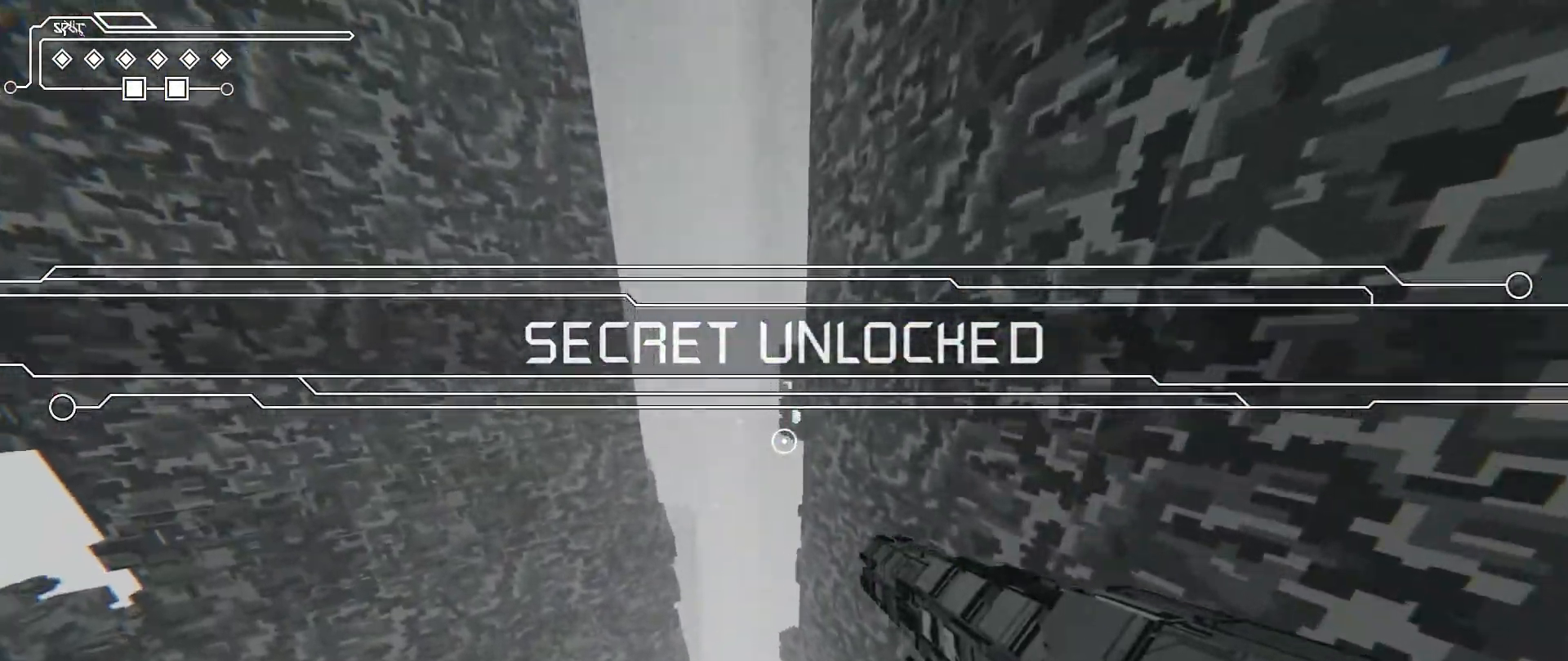
{"keys": ["shift", "space", "w"], "mouse": [], "events": [[33, "space", "up"], [133, "space", "down"], [234, "space", "up"], [300, "space", "down"], [400, "space", "up"], [467, "space", "down"]]}
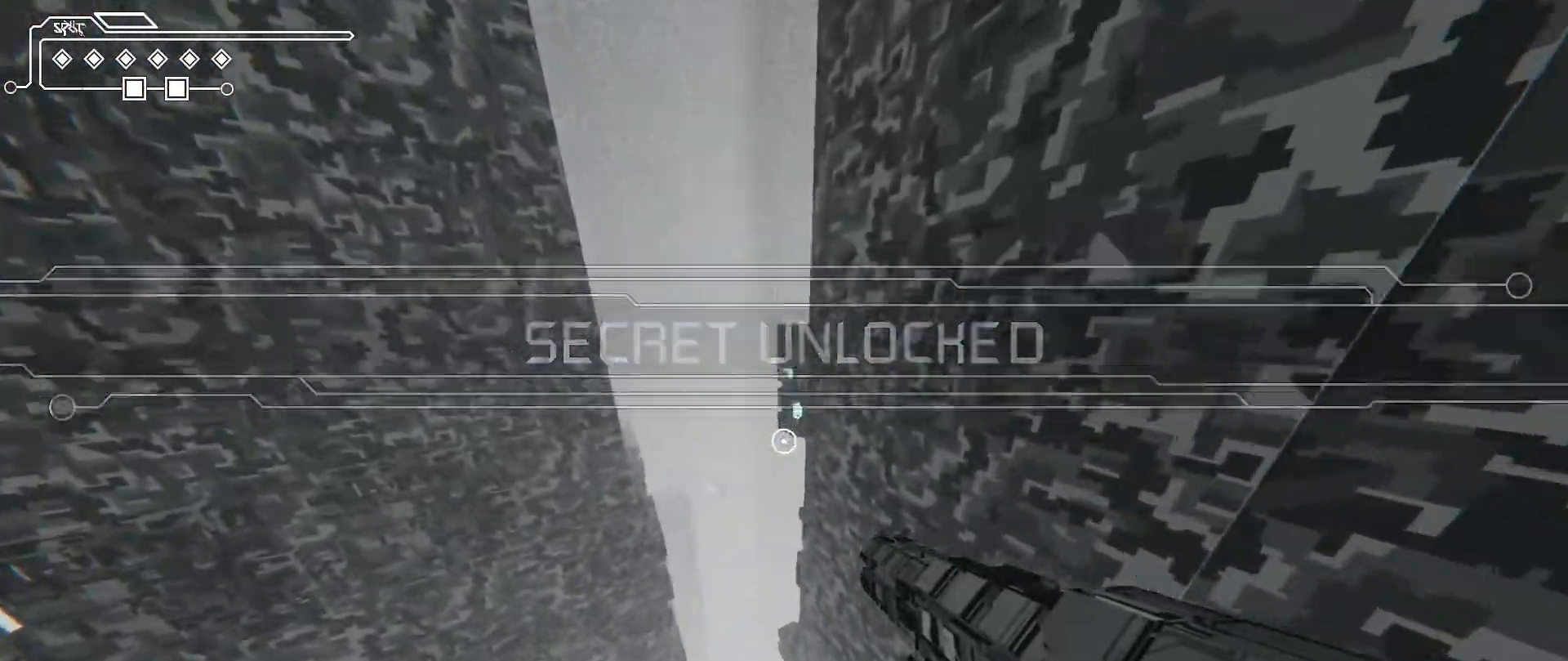
{"keys": ["shift", "w"], "mouse": [], "events": [[67, "space", "up"], [101, "space", "down"], [267, "space", "up"]]}
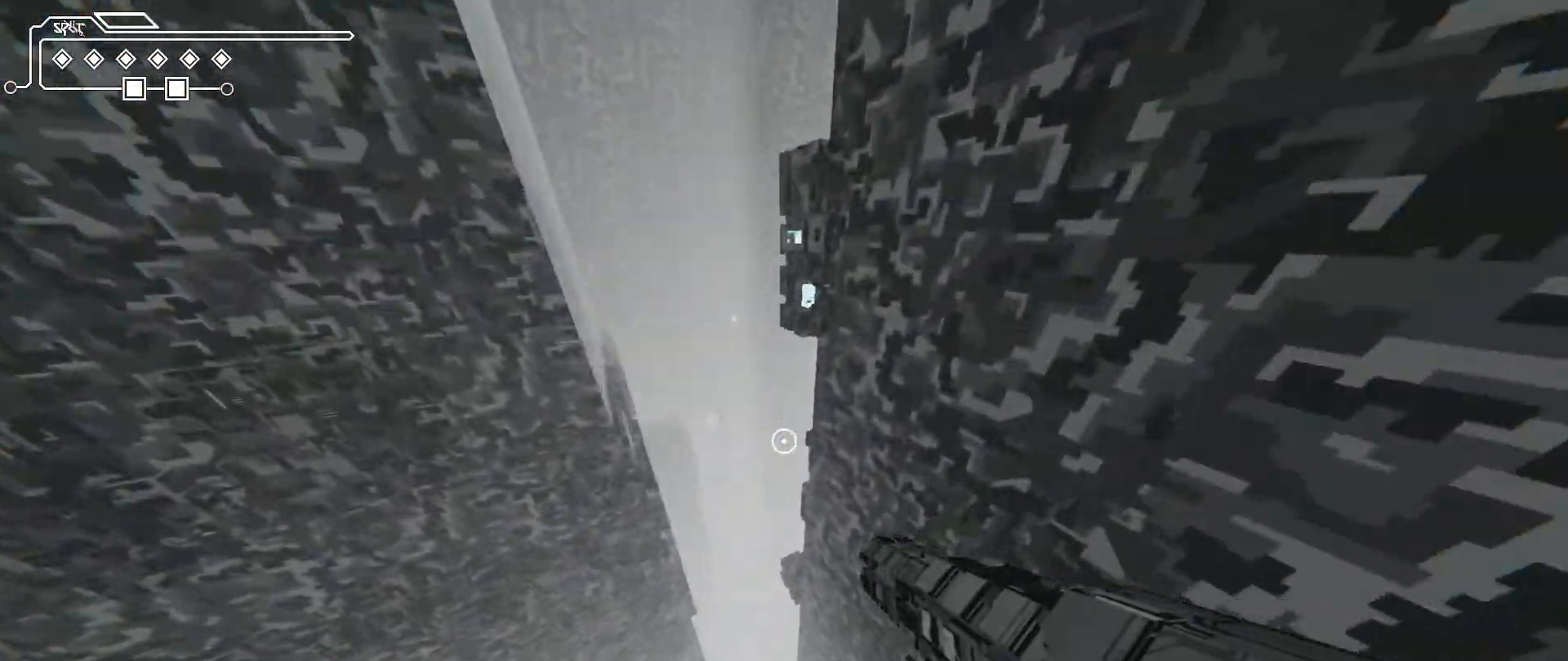
{"keys": ["shift", "w"], "mouse": [], "events": []}
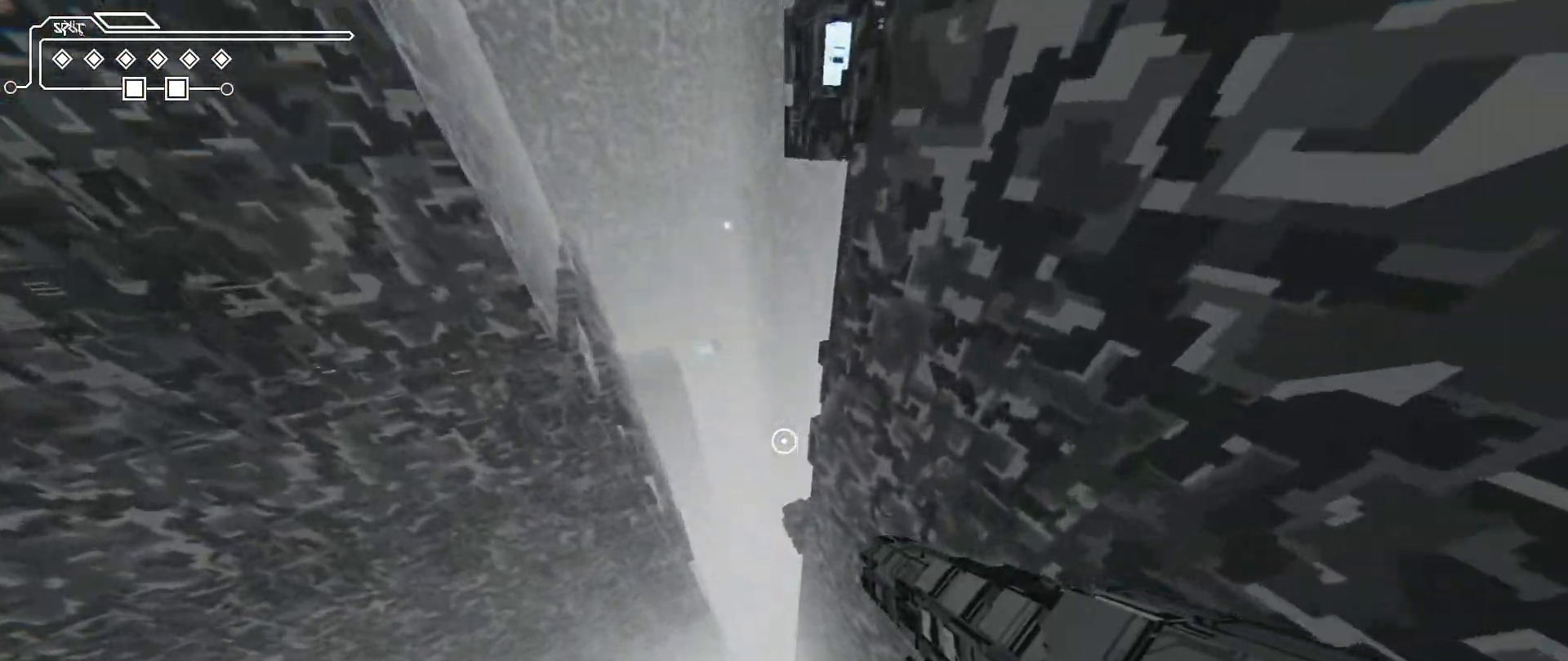
{"keys": ["shift", "w"], "mouse": [], "events": []}
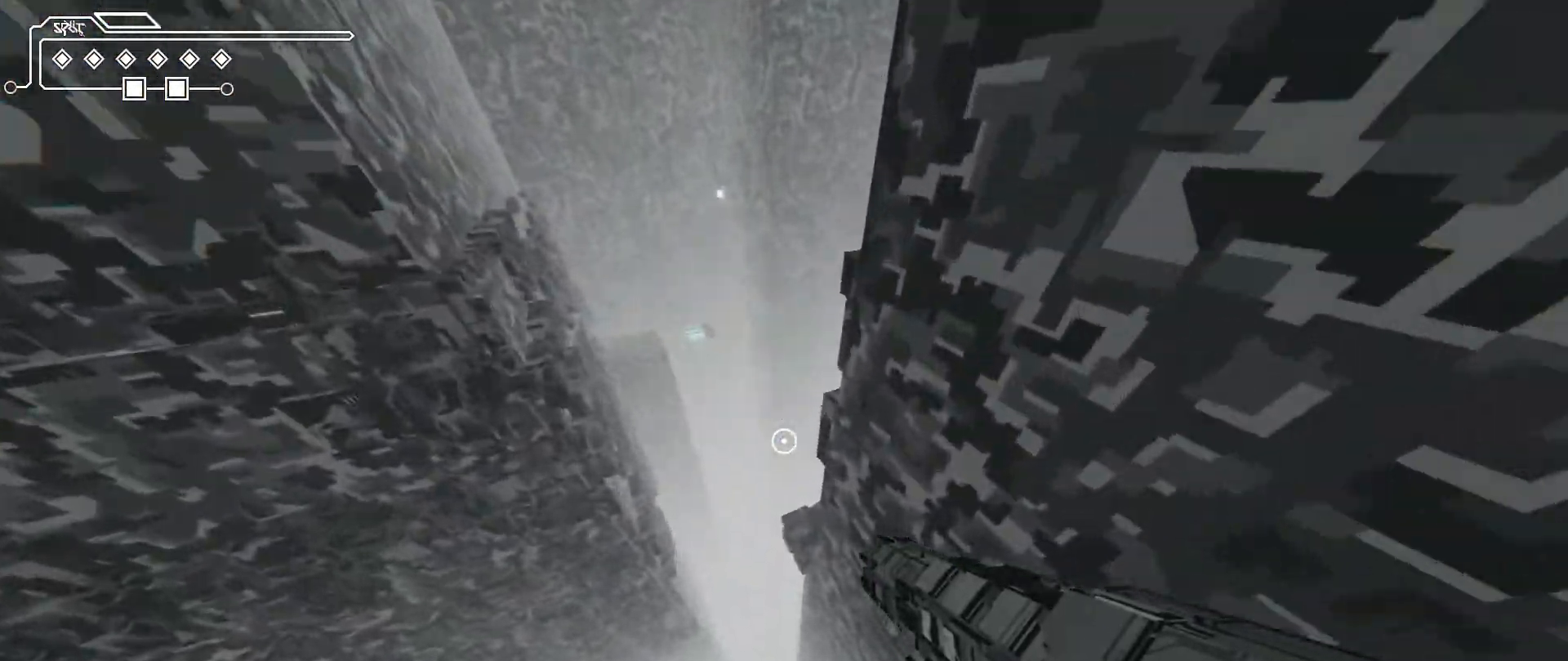
{"keys": ["shift", "w"], "mouse": [], "events": []}
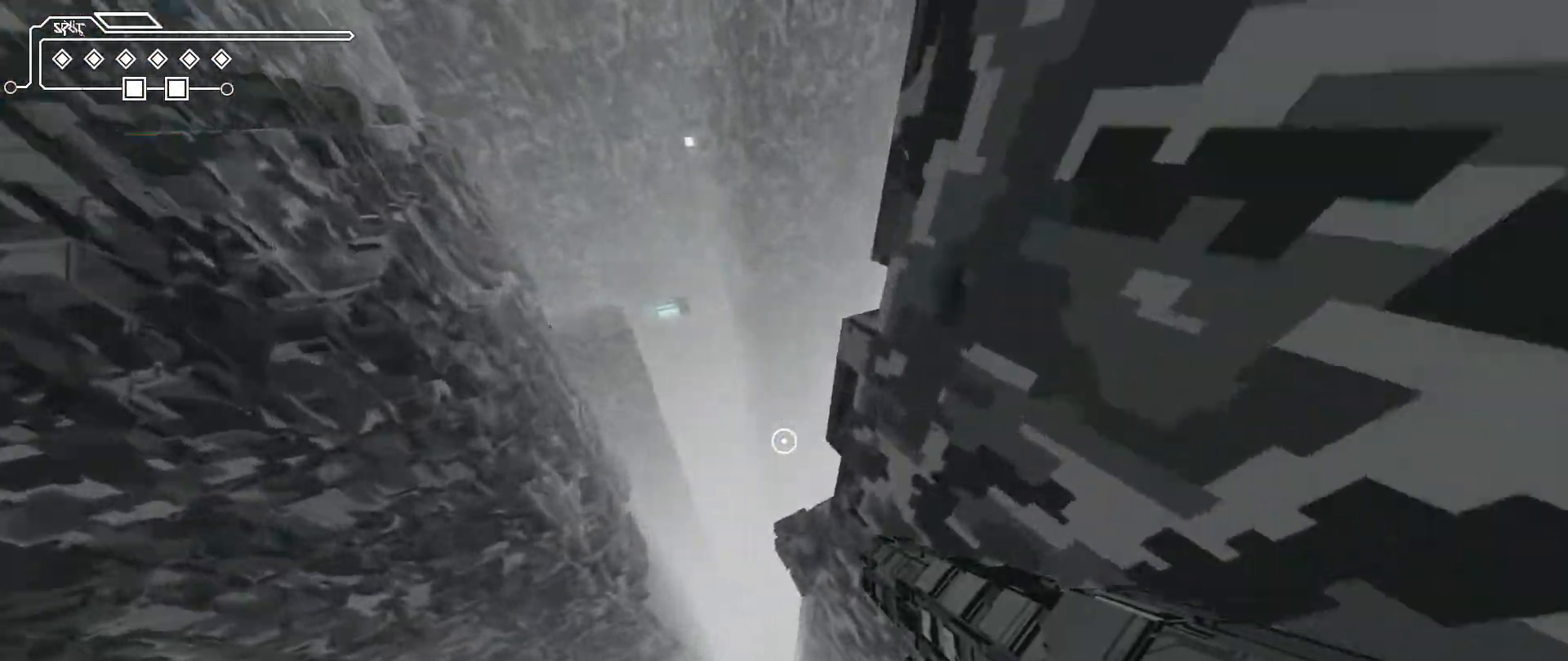
{"keys": ["shift", "w"], "mouse": [], "events": []}
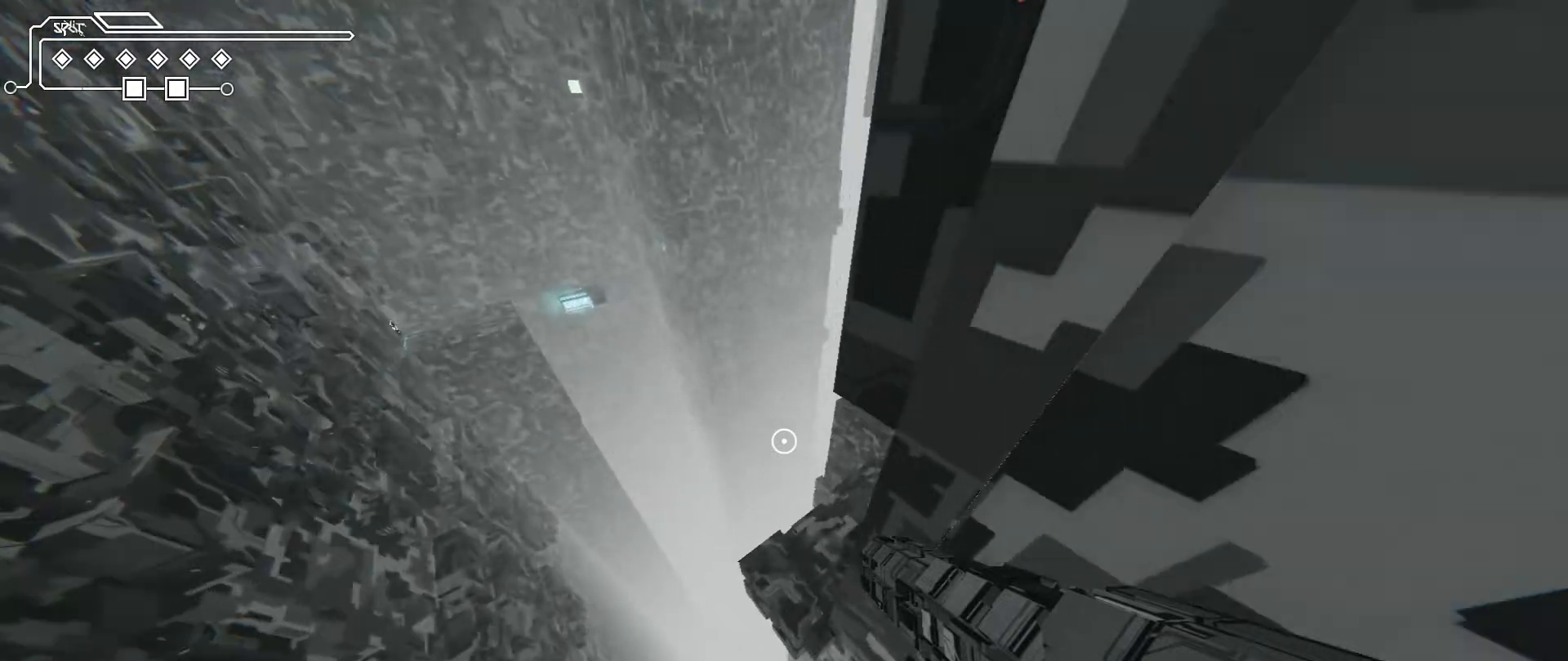
{"keys": ["shift", "w"], "mouse": [], "events": []}
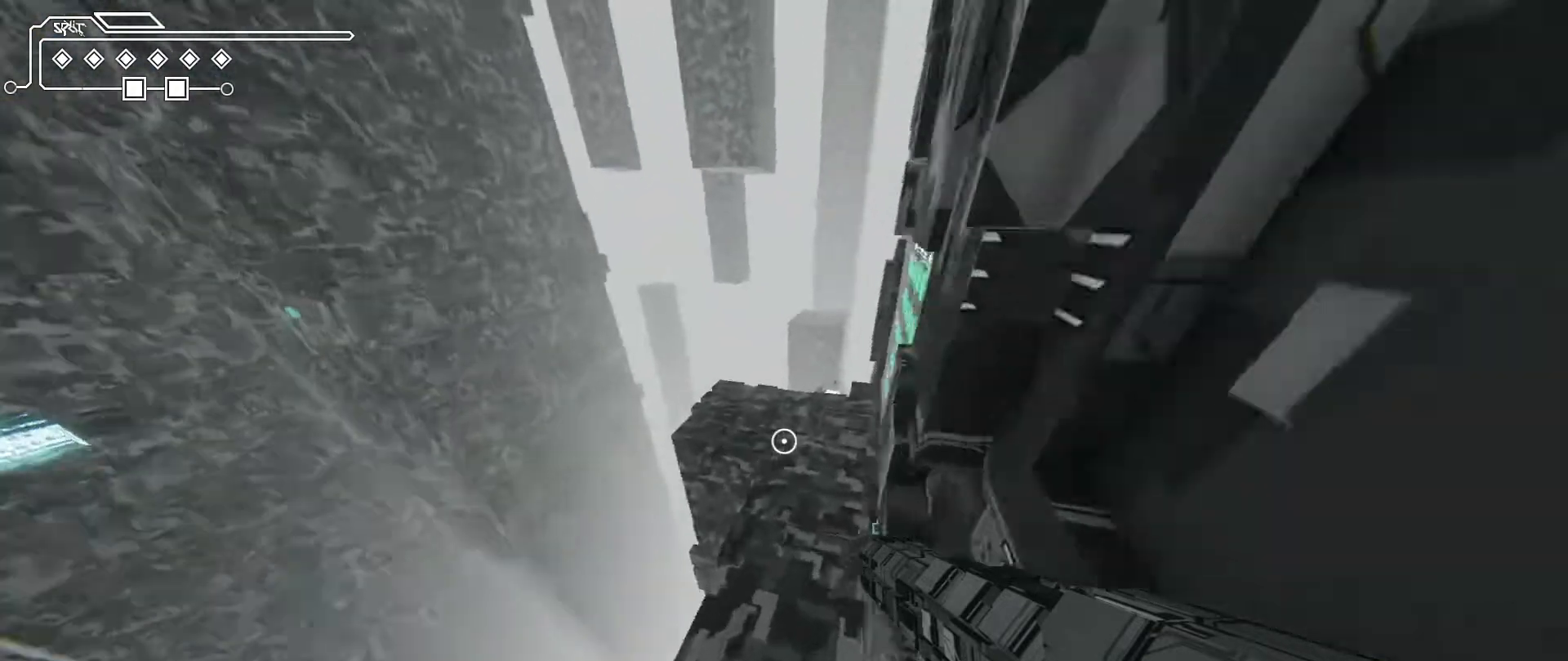
{"keys": ["shift", "w"], "mouse": [], "events": []}
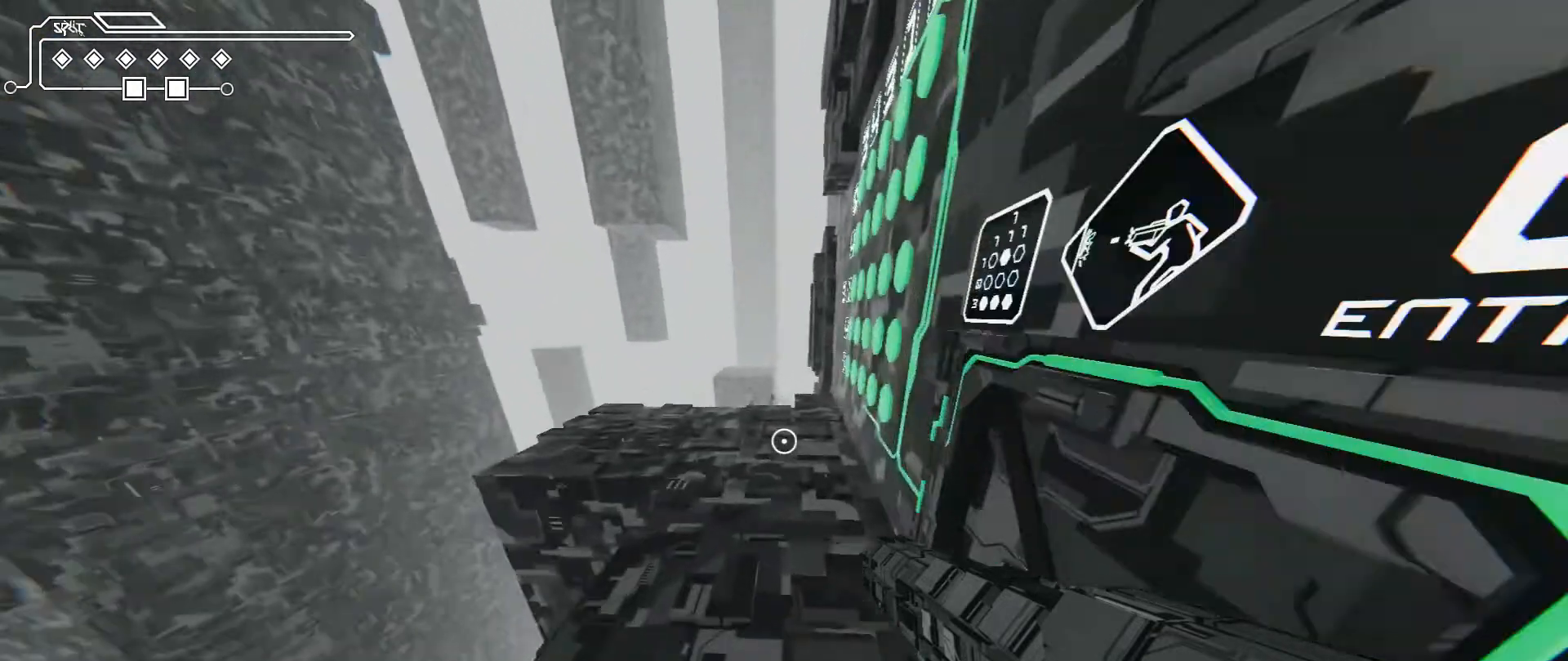
{"keys": ["a", "shift", "w"], "mouse": [], "events": [[167, "a", "down"], [267, "space", "down"], [434, "space", "up"]]}
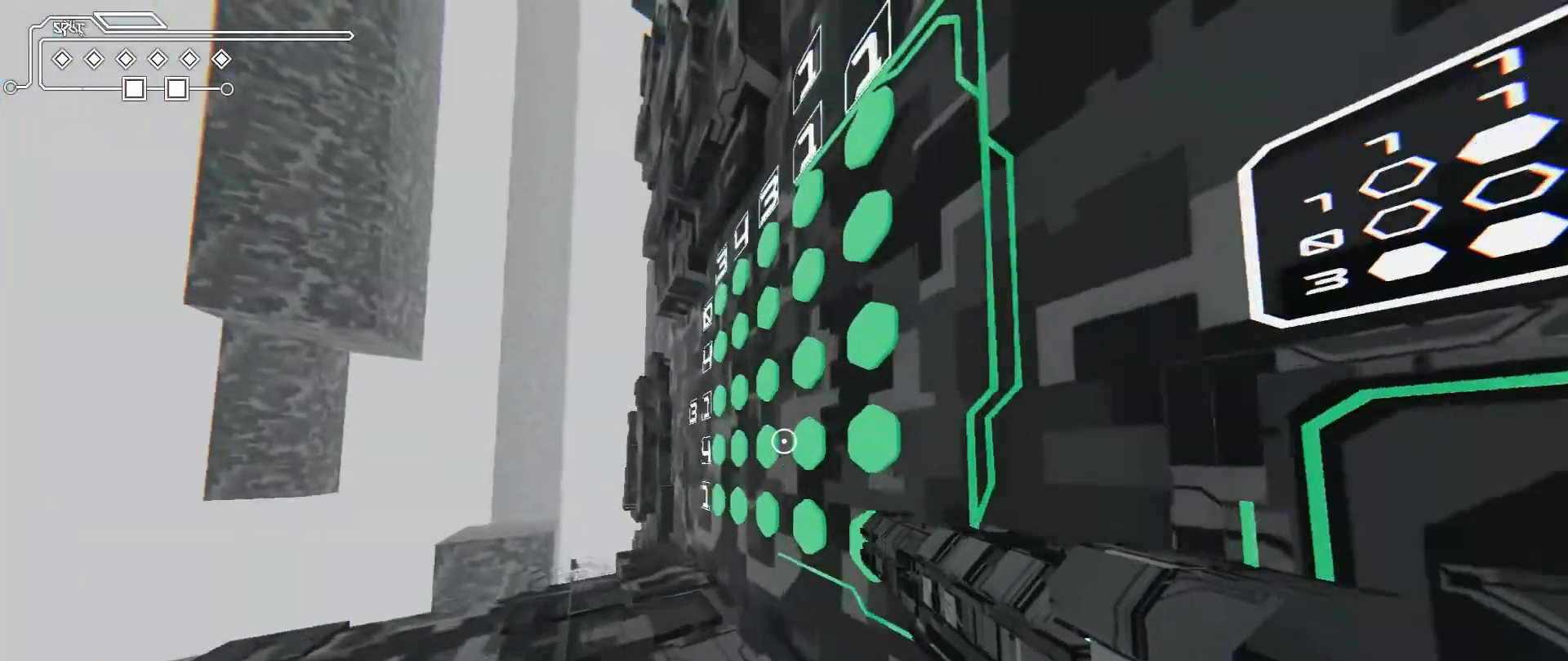
{"keys": ["a", "shift", "w"], "mouse": [], "events": []}
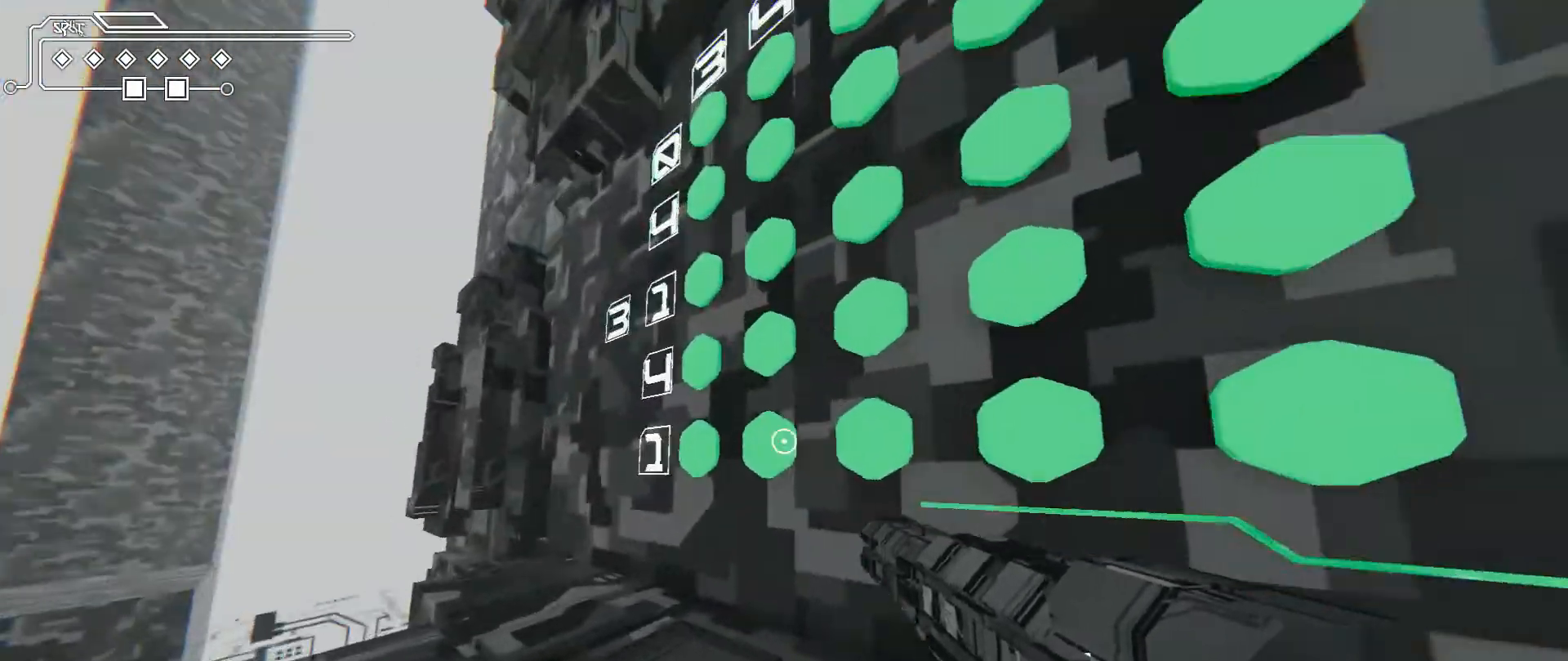
{"keys": ["s", "shift"], "mouse": [], "events": [[67, "w", "up"], [133, "mouse_left", "down"], [200, "mouse_left", "up"], [367, "s", "down"], [501, "a", "up"]]}
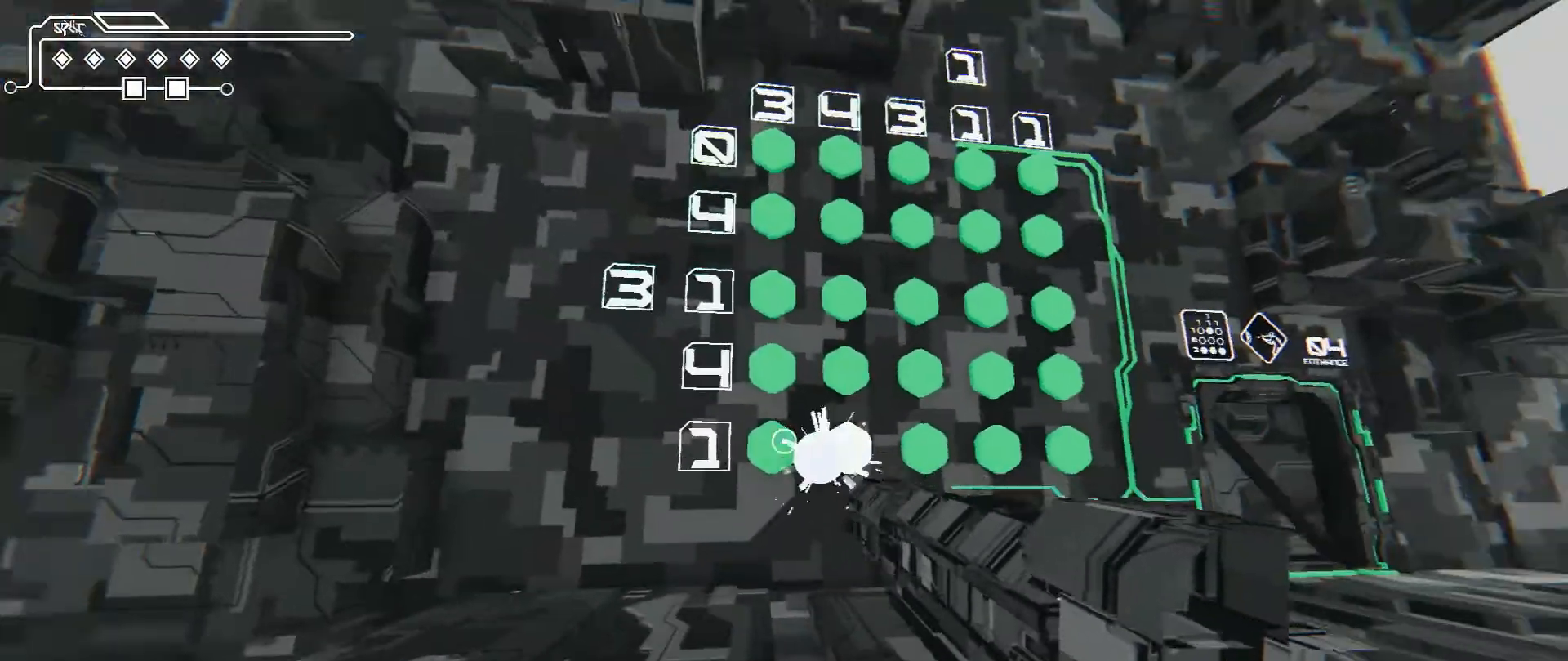
{"keys": ["shift"], "mouse": ["left"], "events": [[33, "s", "up"], [333, "mouse_left", "down"], [400, "mouse_left", "up"], [467, "mouse_left", "down"]]}